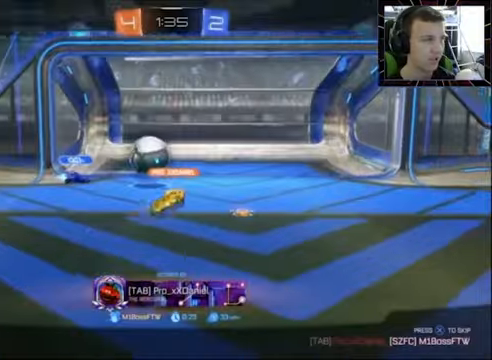
Gameplay with a controller (PlayStation layout); each line is a JSON object with the inputs held at the frame after it. "events" lists button and stick changes between this image and that frame as [ms after this image, input, new state], when the widget could be followed in between. Not read: R1.
{"buttons": [], "left_stick": "center", "right_stick": "center", "events": [[367, "CROSS", "down"], [500, "CROSS", "up"]]}
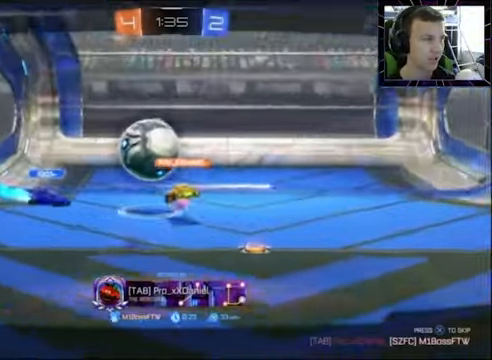
{"buttons": [], "left_stick": "center", "right_stick": "center", "events": []}
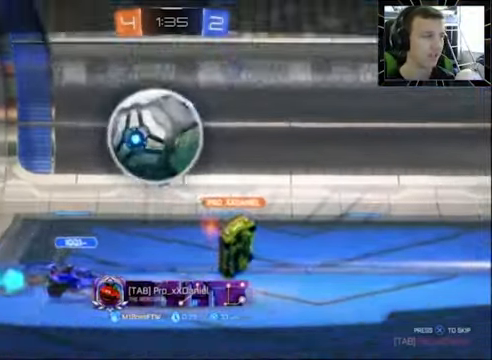
{"buttons": [], "left_stick": "center", "right_stick": "center", "events": []}
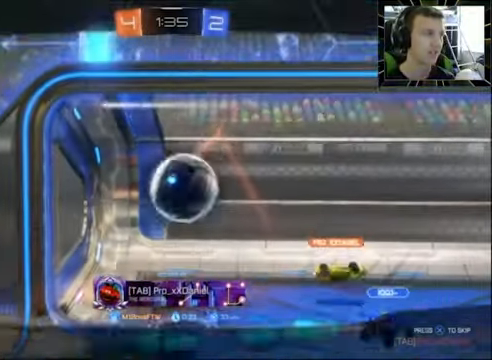
{"buttons": [], "left_stick": "center", "right_stick": "center", "events": []}
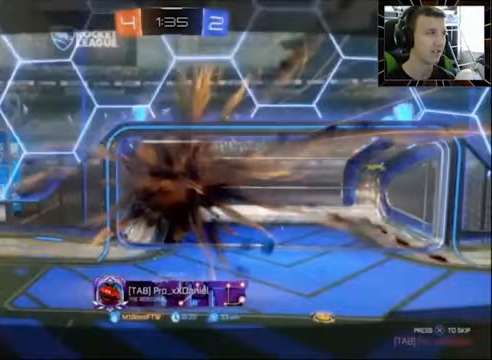
{"buttons": [], "left_stick": "center", "right_stick": "center", "events": []}
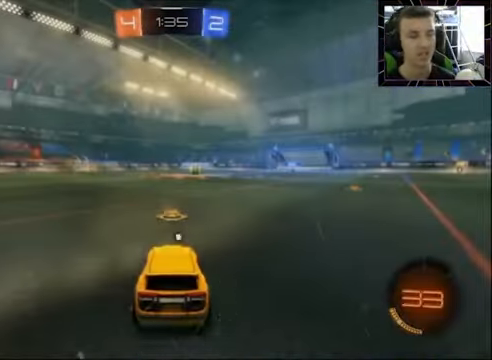
{"buttons": ["CROSS"], "left_stick": "center", "right_stick": "center", "events": [[467, "CROSS", "down"]]}
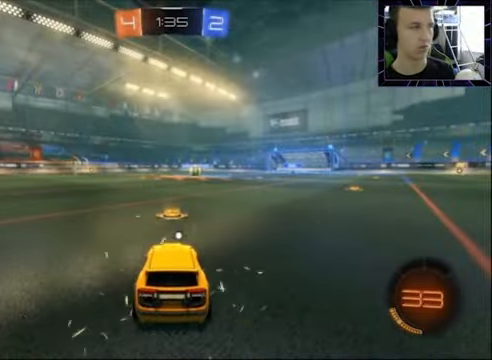
{"buttons": [], "left_stick": "center", "right_stick": "center", "events": [[100, "CROSS", "up"], [300, "TRIANGLE", "down"], [467, "TRIANGLE", "up"]]}
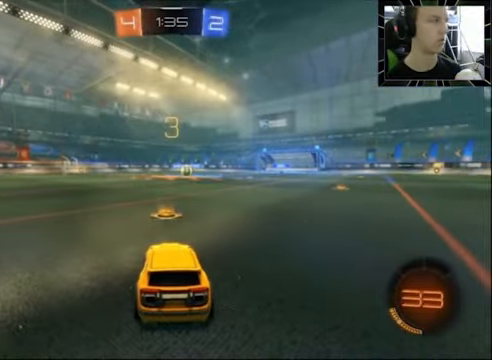
{"buttons": ["L1"], "left_stick": "center", "right_stick": "center", "events": [[200, "L1", "down"]]}
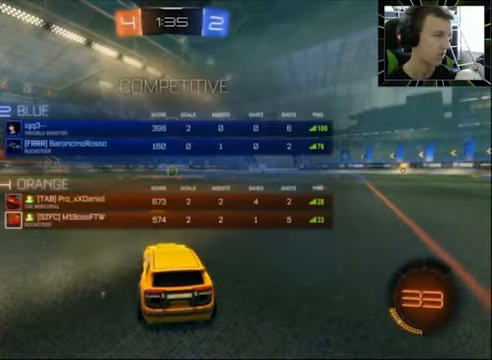
{"buttons": ["L1"], "left_stick": "center", "right_stick": "center", "events": []}
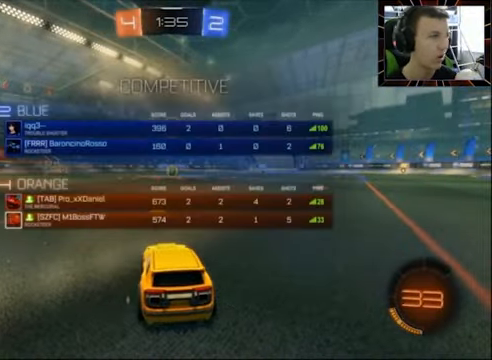
{"buttons": ["CIRCLE", "R2"], "left_stick": "center", "right_stick": "center", "events": [[100, "L1", "up"], [200, "R2", "down"], [500, "CIRCLE", "down"]]}
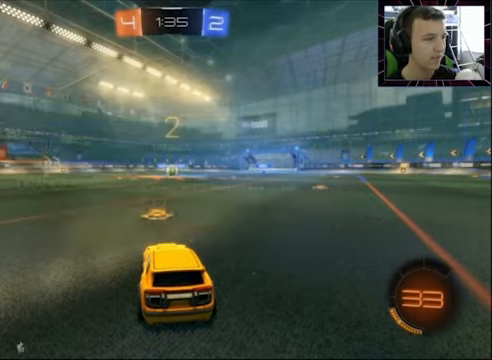
{"buttons": ["CIRCLE", "L1", "R2"], "left_stick": "center", "right_stick": "center", "events": [[33, "L1", "down"]]}
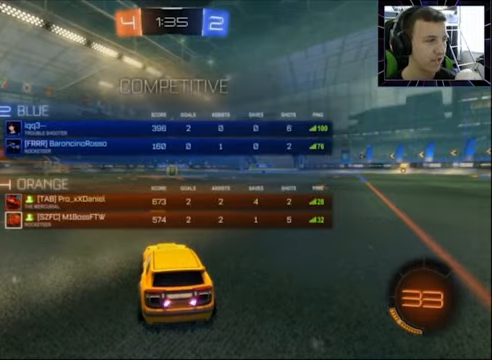
{"buttons": ["CIRCLE", "R2"], "left_stick": "up-right", "right_stick": "center", "events": [[66, "left_stick", "up-right"], [200, "L1", "up"], [200, "left_stick", "center"], [433, "left_stick", "up-right"]]}
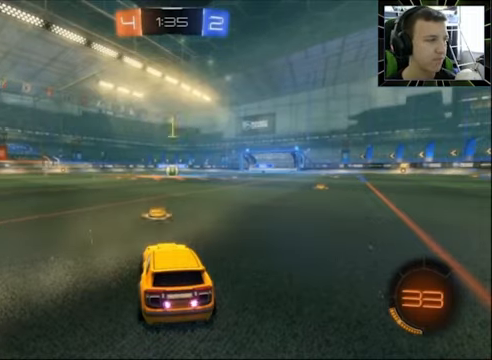
{"buttons": ["CIRCLE", "R2"], "left_stick": "center", "right_stick": "center", "events": [[33, "left_stick", "center"]]}
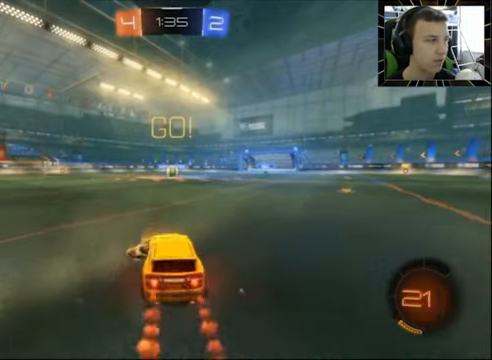
{"buttons": ["CIRCLE", "R2"], "left_stick": "center", "right_stick": "center", "events": [[266, "left_stick", "right"], [366, "left_stick", "center"]]}
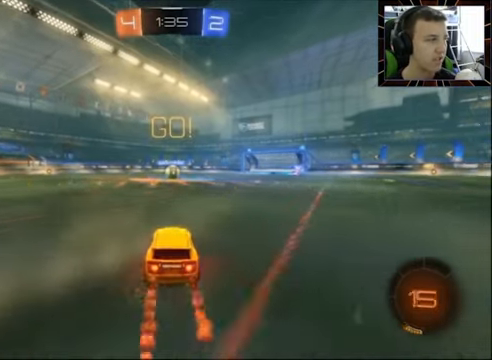
{"buttons": ["CIRCLE", "R2"], "left_stick": "right", "right_stick": "center", "events": [[466, "left_stick", "right"]]}
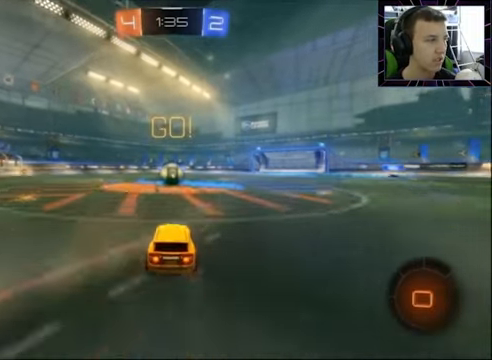
{"buttons": ["R2"], "left_stick": "center", "right_stick": "center", "events": [[133, "CROSS", "down"], [133, "left_stick", "up-left"], [233, "CROSS", "up"], [266, "CROSS", "down"], [366, "left_stick", "center"], [400, "CROSS", "up"], [466, "CIRCLE", "up"]]}
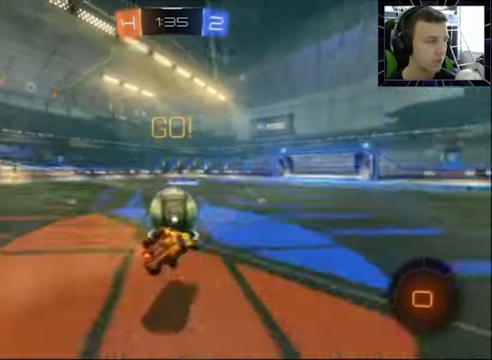
{"buttons": ["R2"], "left_stick": "center", "right_stick": "center", "events": []}
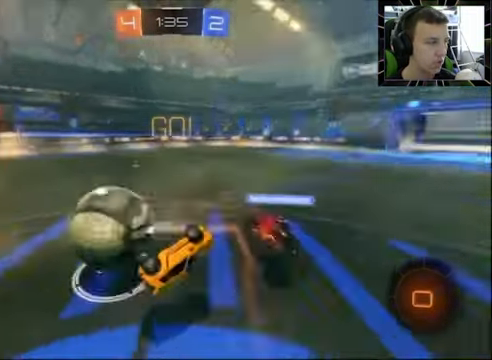
{"buttons": ["SQUARE", "R2"], "left_stick": "left", "right_stick": "center", "events": [[233, "left_stick", "left"], [466, "SQUARE", "down"]]}
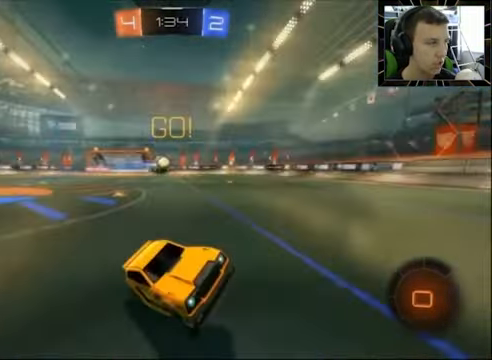
{"buttons": ["R2"], "left_stick": "left", "right_stick": "center", "events": [[100, "SQUARE", "up"]]}
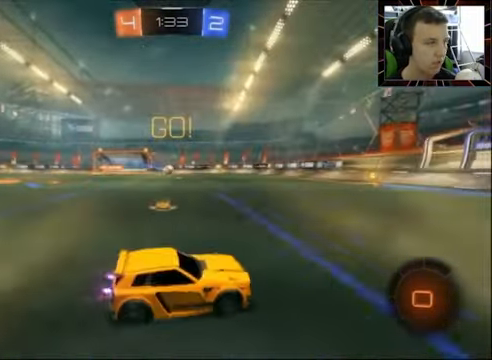
{"buttons": ["R2"], "left_stick": "center", "right_stick": "center", "events": [[133, "left_stick", "center"]]}
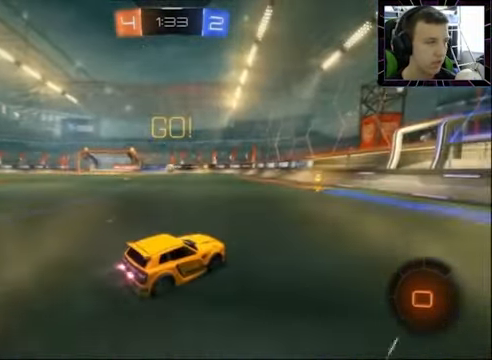
{"buttons": ["R2"], "left_stick": "left", "right_stick": "center", "events": [[267, "left_stick", "left"]]}
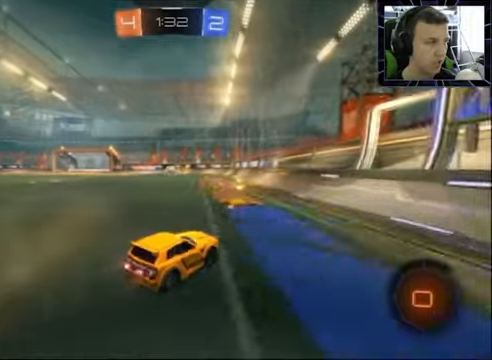
{"buttons": ["R2"], "left_stick": "left", "right_stick": "center", "events": [[100, "left_stick", "center"], [167, "left_stick", "right"], [267, "R2", "up"], [400, "left_stick", "left"], [500, "R2", "down"]]}
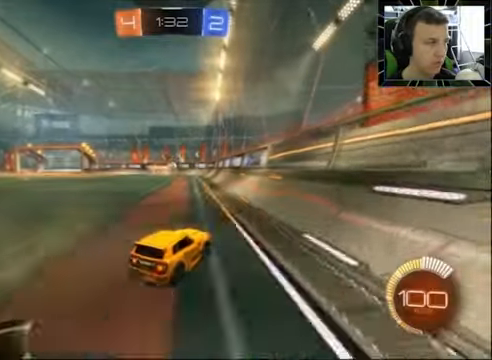
{"buttons": ["R2"], "left_stick": "center", "right_stick": "center", "events": [[434, "left_stick", "center"]]}
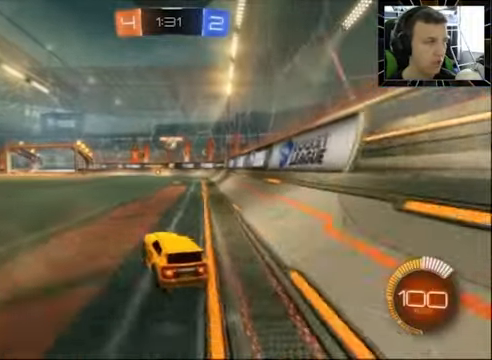
{"buttons": ["TRIANGLE", "R2"], "left_stick": "center", "right_stick": "center", "events": [[100, "left_stick", "up"], [167, "CROSS", "down"], [234, "CROSS", "up"], [300, "CROSS", "down"], [400, "CROSS", "up"], [434, "left_stick", "center"], [467, "TRIANGLE", "down"]]}